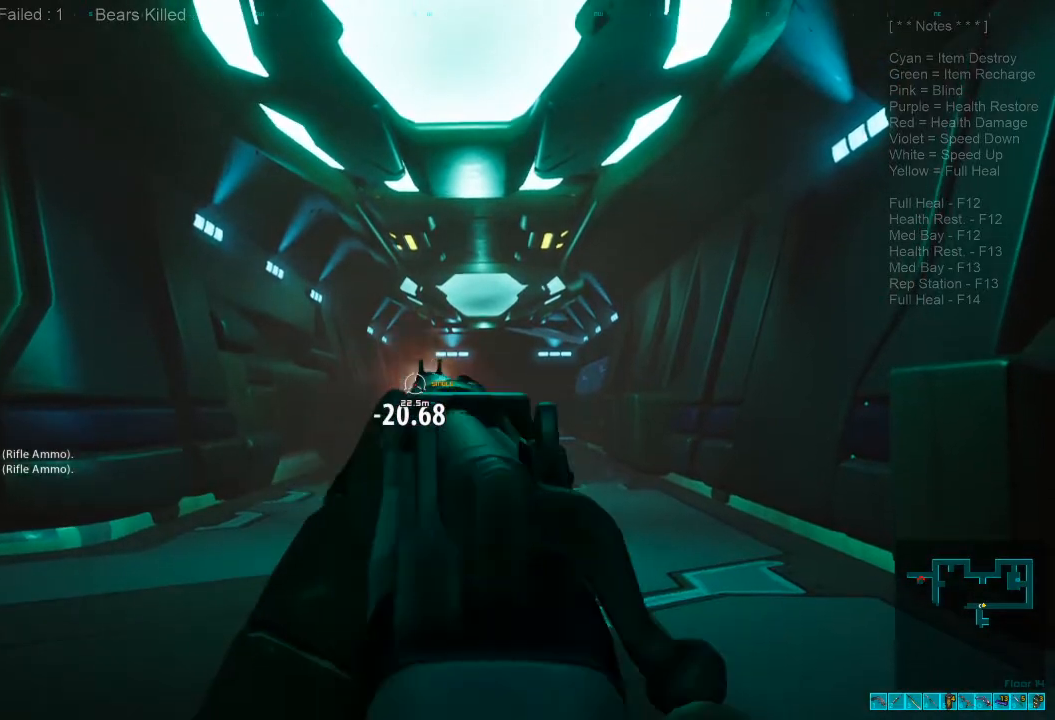
Gameplay with keyboard and mouse; each line is a JSON object with the keys and mouse buttons held at the frame after it. "events" lists presses ("down") and releases ("up") of "1", "2", "3", "4", "a", "alt", "c", "caps_lock", "ctrl", "d", "e", "f", "q", "r", "s", "shift", "space", "super", "tab", "tilde", "v", "w", "x", "z", "mouse_left", "mouse_wheel", "mouse_right", "mouse_mb4" and "mouse_mb5" between this image and that frame as [ms after this image, input, new state], when the widget could be followed in between. "mouse_left", "mouse_wheel", "mouse_right", "mouse_mb4", "mouse_mb5" = the "left", "wheel", "right", "mb4", "mb5" buttons of the "mouse" list. No other keys are recorded. "wheel" means that the mouse wheel is clicked or scrolled. Mouse movement is not recorded.
{"keys": [], "mouse": [], "events": []}
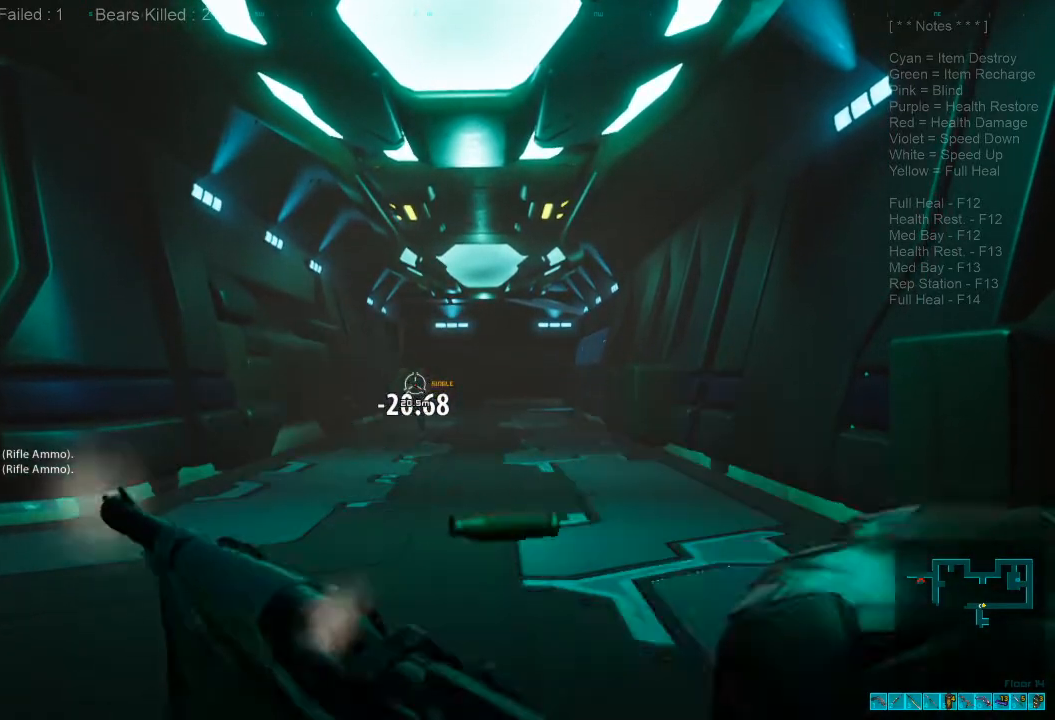
{"keys": [], "mouse": [], "events": []}
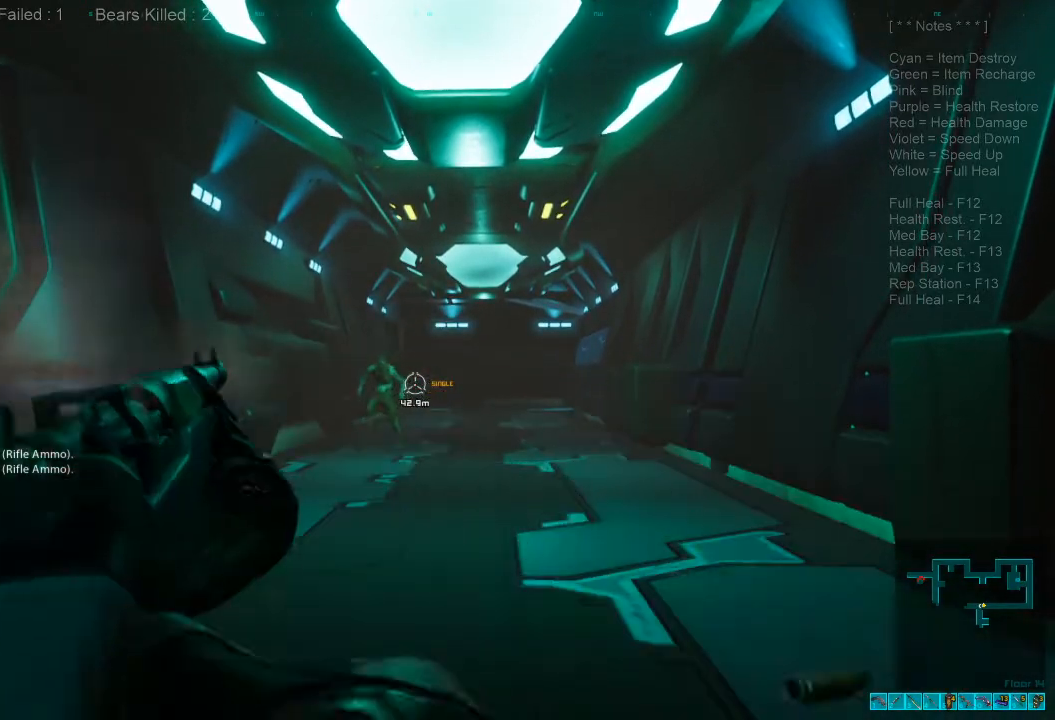
{"keys": [], "mouse": [], "events": []}
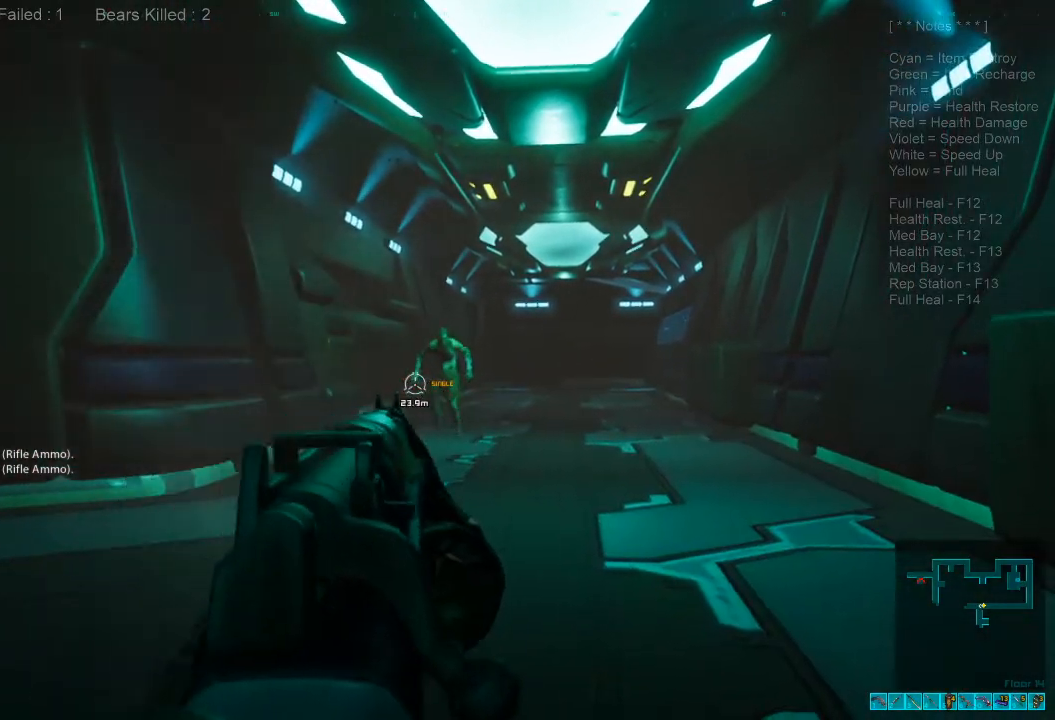
{"keys": [], "mouse": [], "events": [[300, "mouse_left", "down"], [467, "mouse_left", "up"]]}
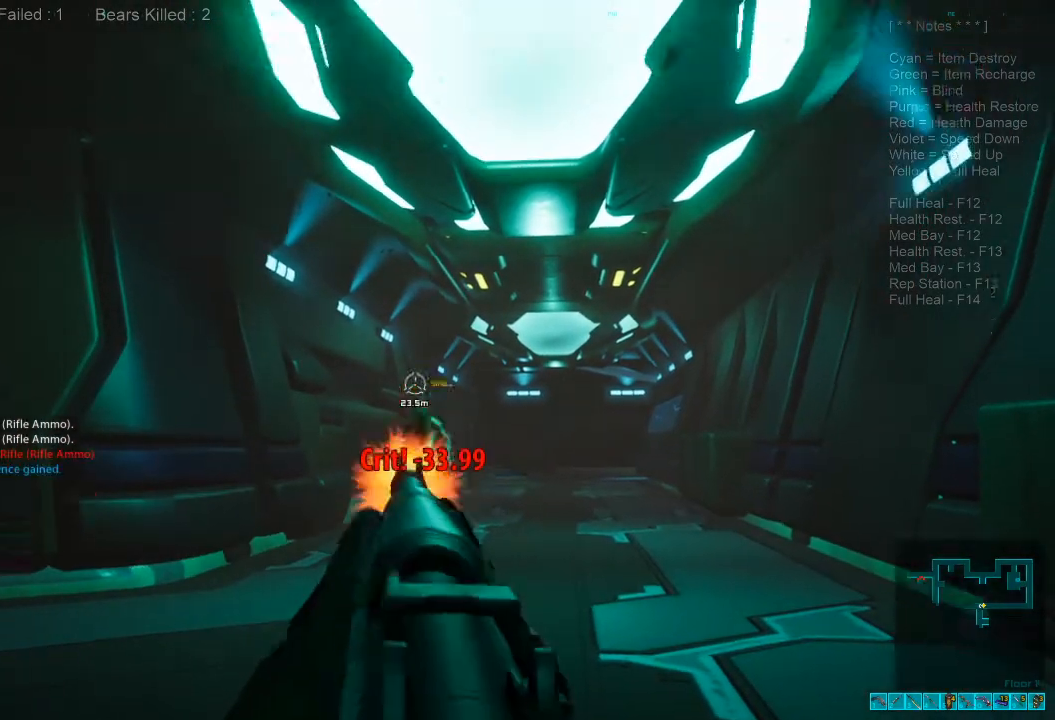
{"keys": [], "mouse": [], "events": []}
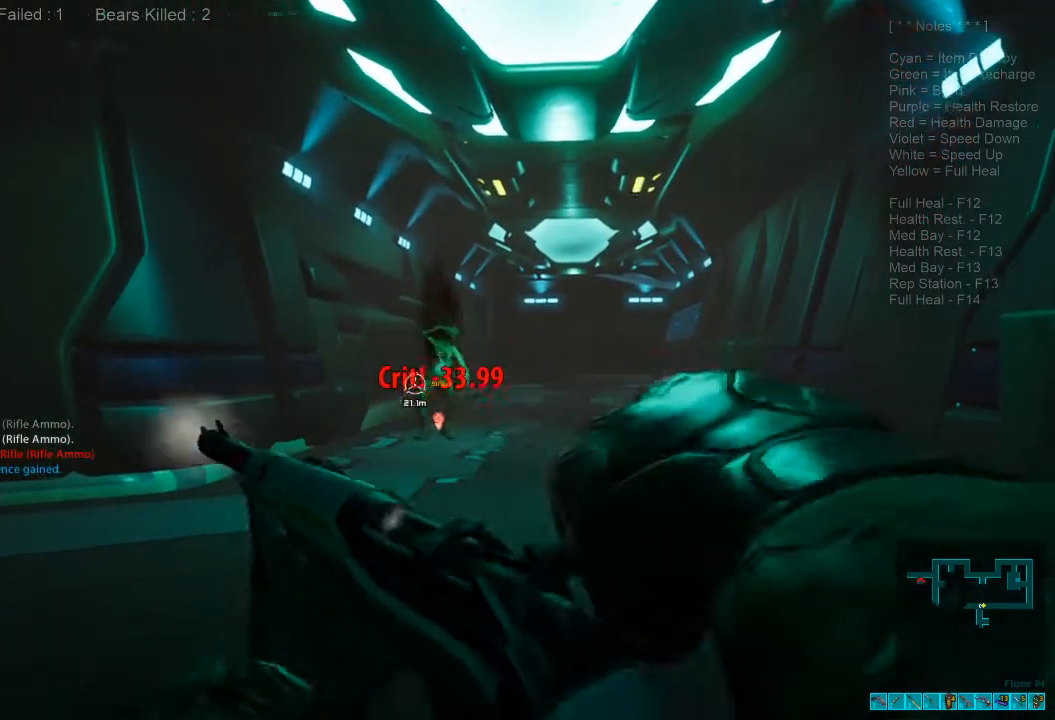
{"keys": ["d"], "mouse": [], "events": [[67, "ctrl", "down"], [67, "mouse_right", "down"], [134, "d", "down"], [200, "mouse_right", "up"], [234, "ctrl", "up"]]}
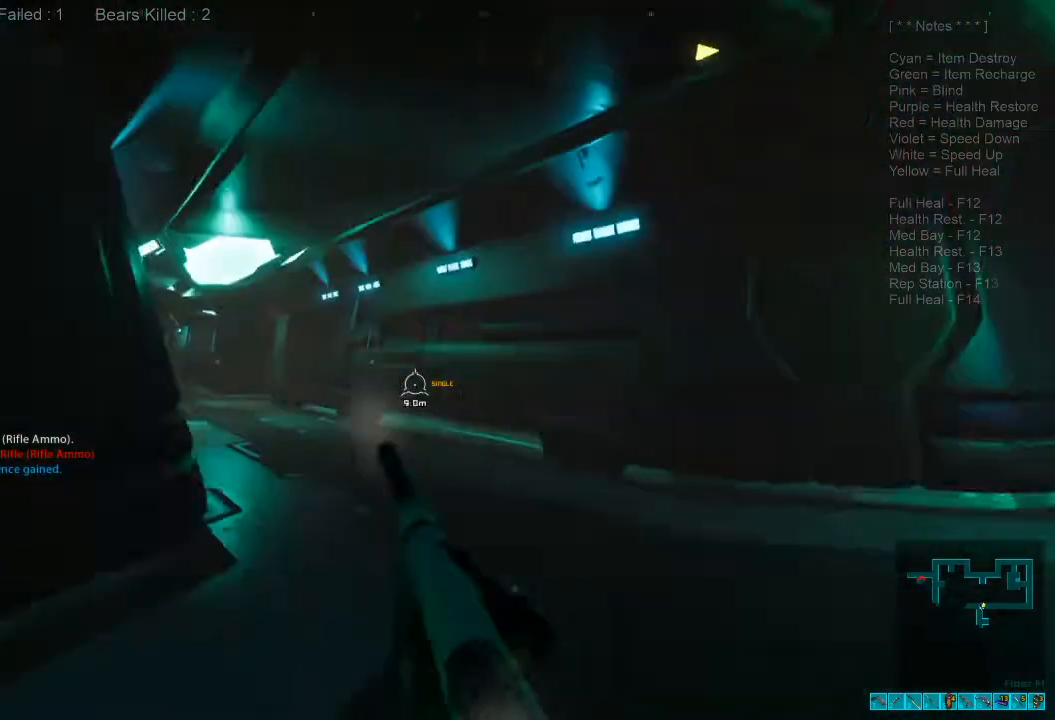
{"keys": ["d"], "mouse": [], "events": []}
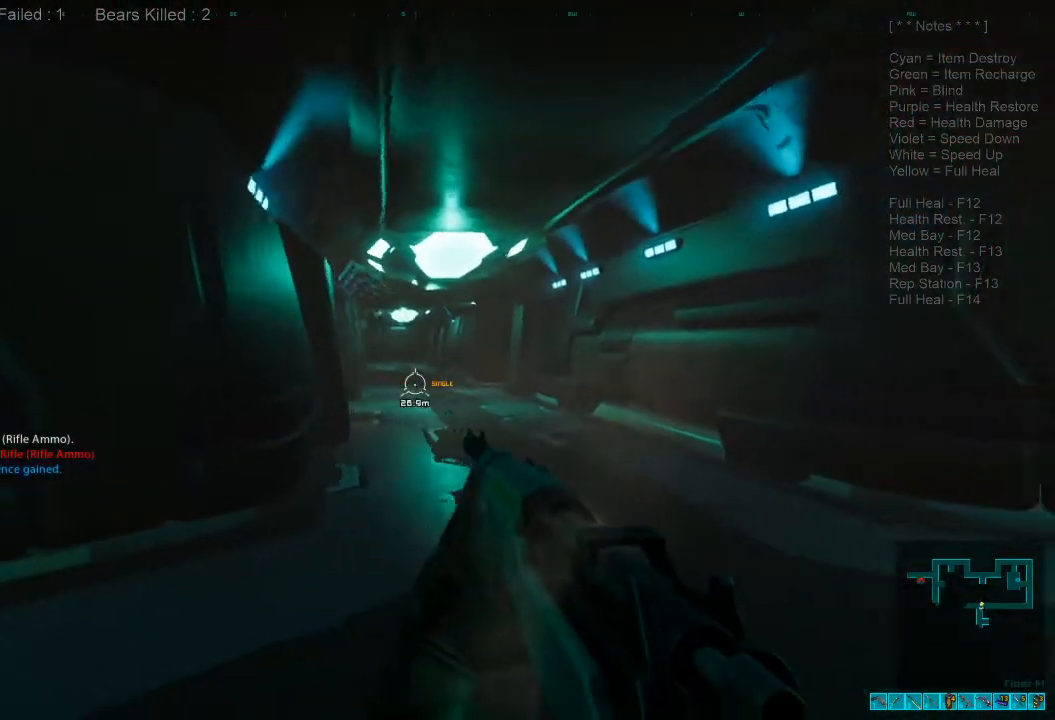
{"keys": ["w"], "mouse": [], "events": [[34, "w", "down"], [134, "d", "up"], [300, "r", "down"], [467, "r", "up"]]}
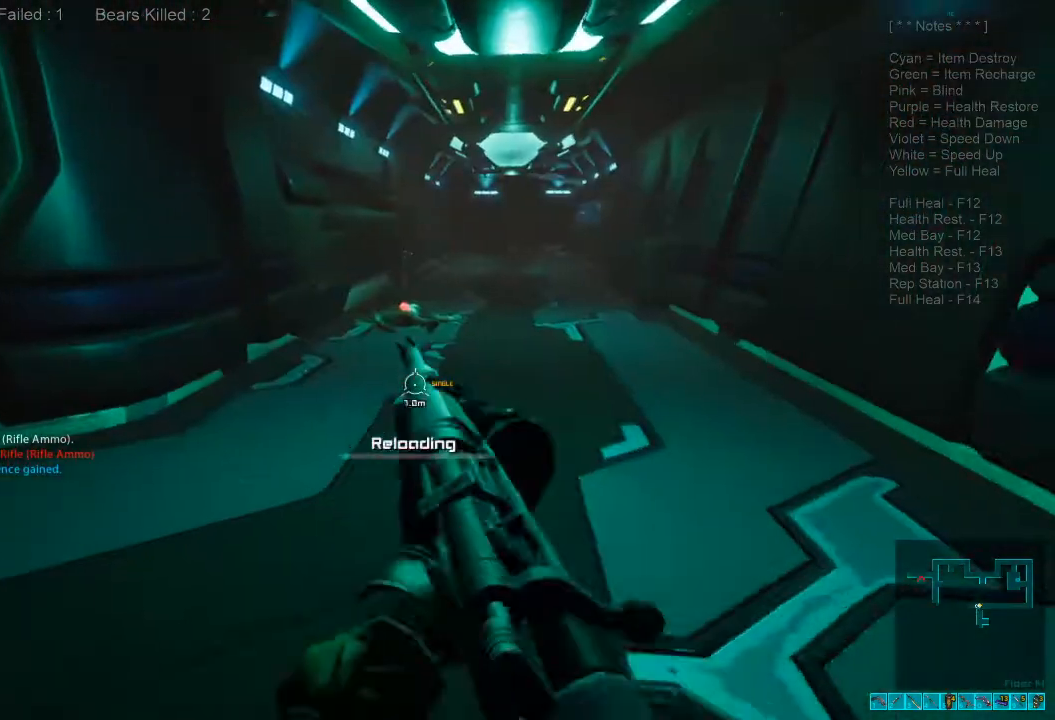
{"keys": ["w"], "mouse": [], "events": []}
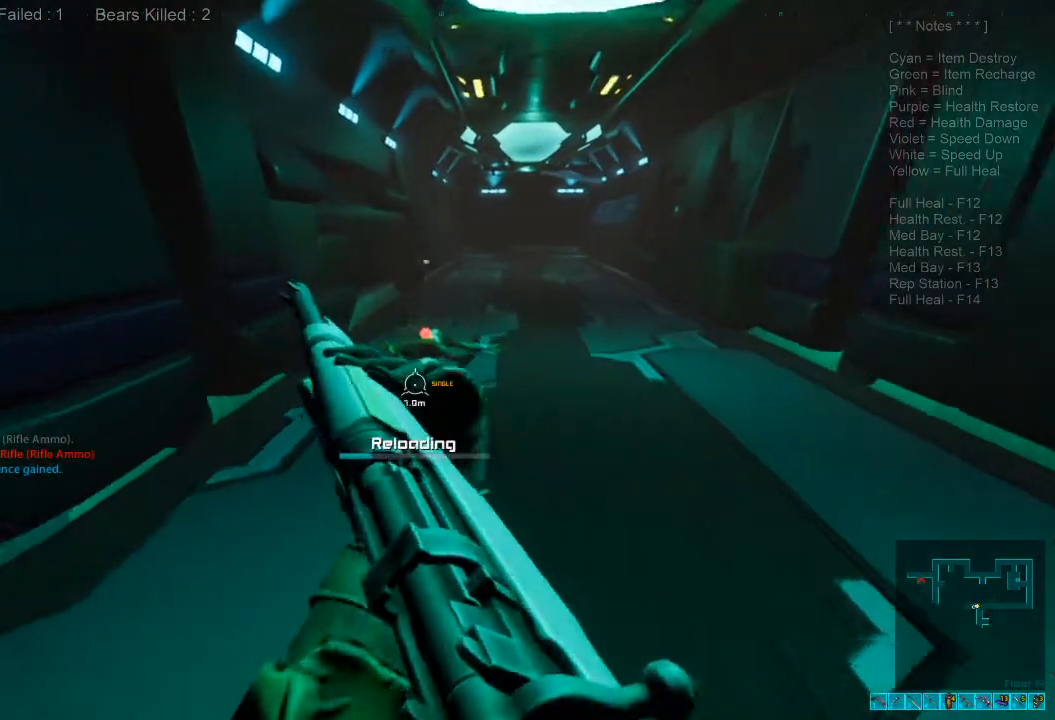
{"keys": ["d", "w"], "mouse": [], "events": [[167, "d", "down"]]}
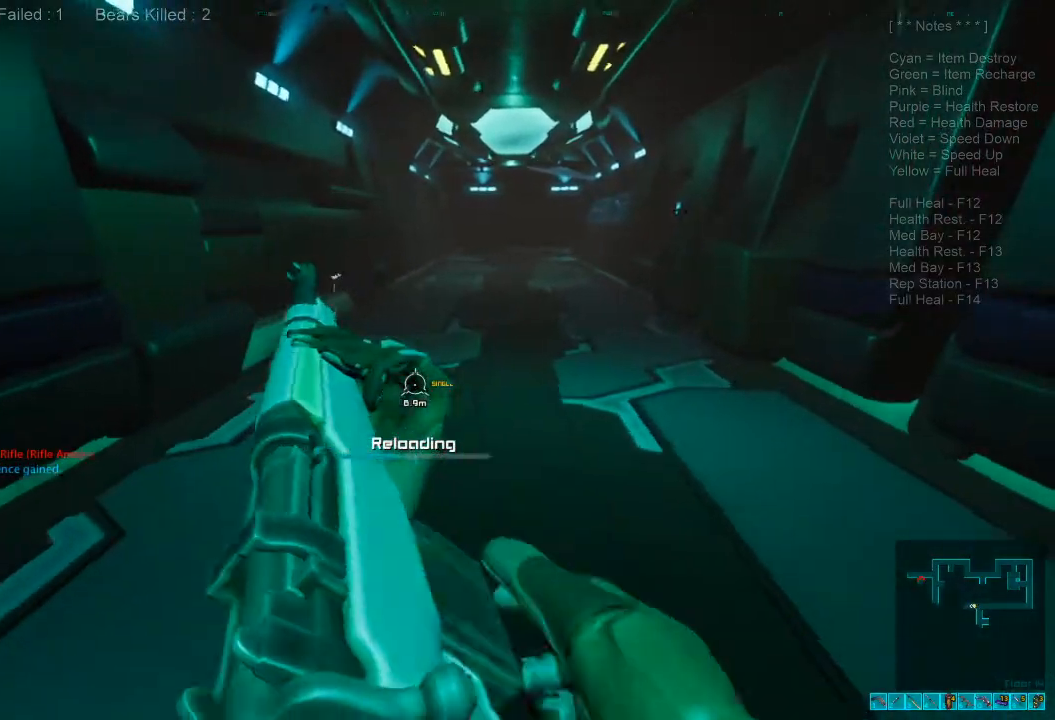
{"keys": ["w"], "mouse": [], "events": [[167, "d", "up"]]}
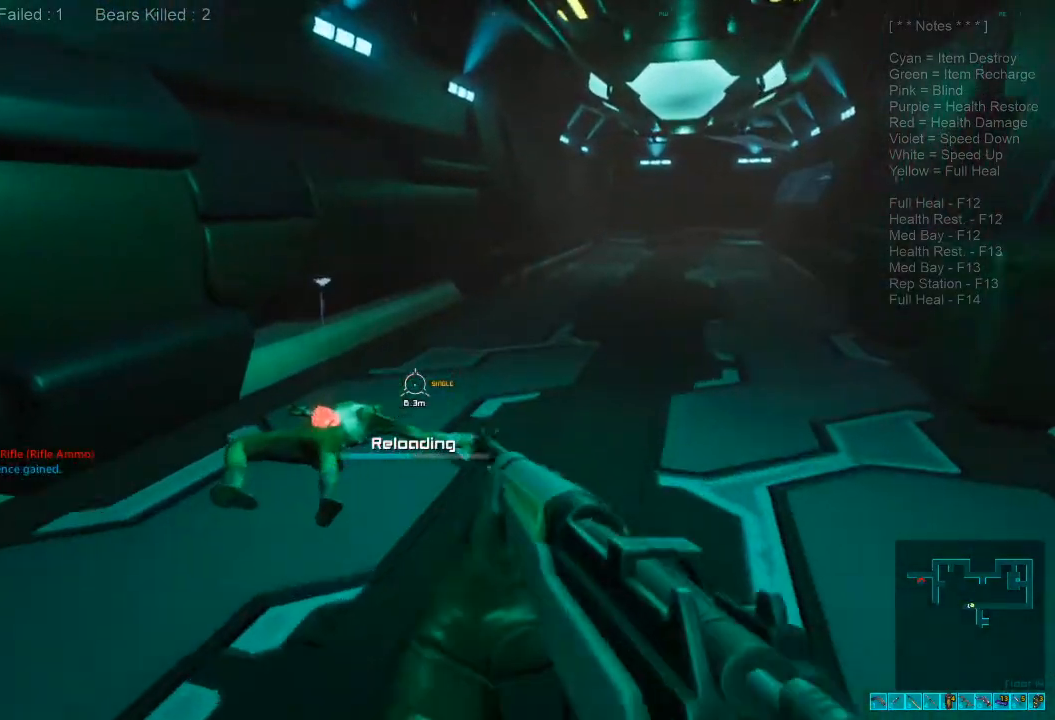
{"keys": ["d"], "mouse": [], "events": [[67, "a", "down"], [67, "d", "down"], [234, "a", "up"], [300, "w", "up"]]}
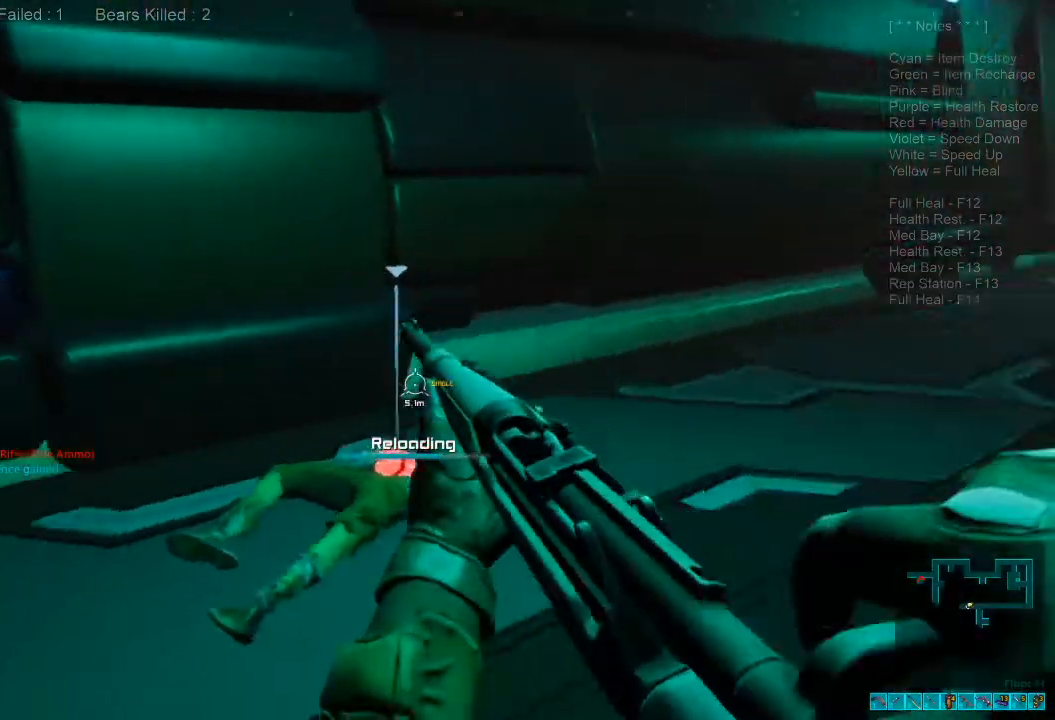
{"keys": ["d"], "mouse": [], "events": []}
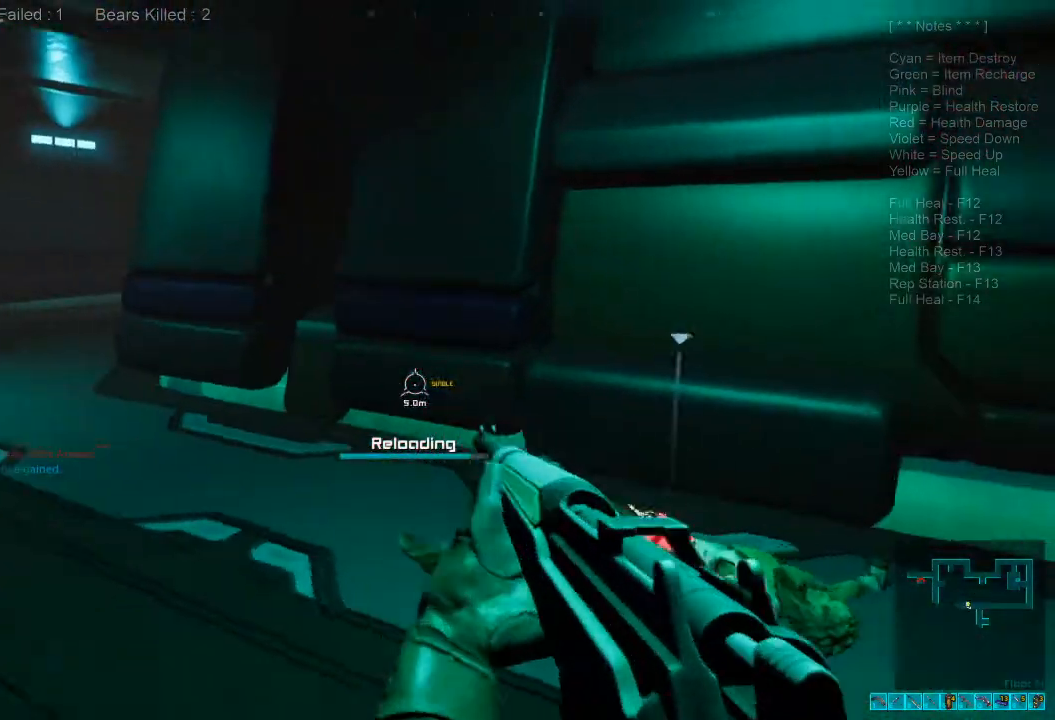
{"keys": ["d", "s"], "mouse": [], "events": [[34, "space", "down"], [134, "space", "up"], [267, "space", "down"], [334, "space", "up"], [434, "s", "down"]]}
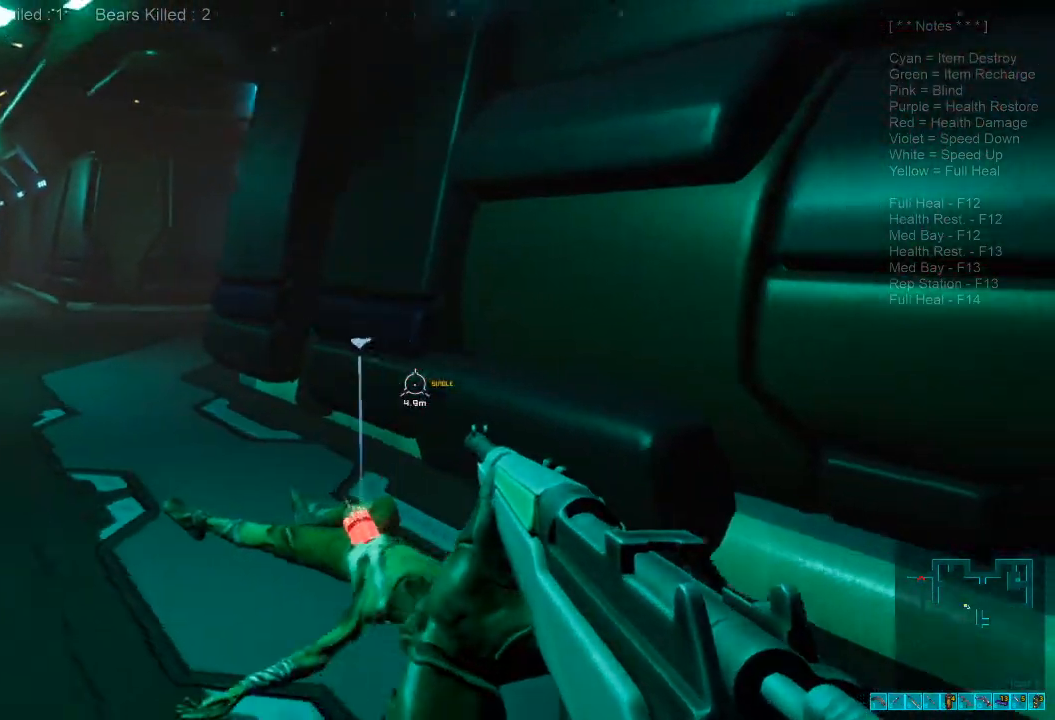
{"keys": ["a", "d", "space", "w", "x"], "mouse": [], "events": [[134, "d", "up"], [200, "a", "down"], [267, "space", "down"], [334, "shift", "down"], [334, "w", "down"], [367, "space", "up"], [434, "d", "down"], [434, "s", "up"], [434, "shift", "up"], [434, "x", "down"], [467, "space", "down"]]}
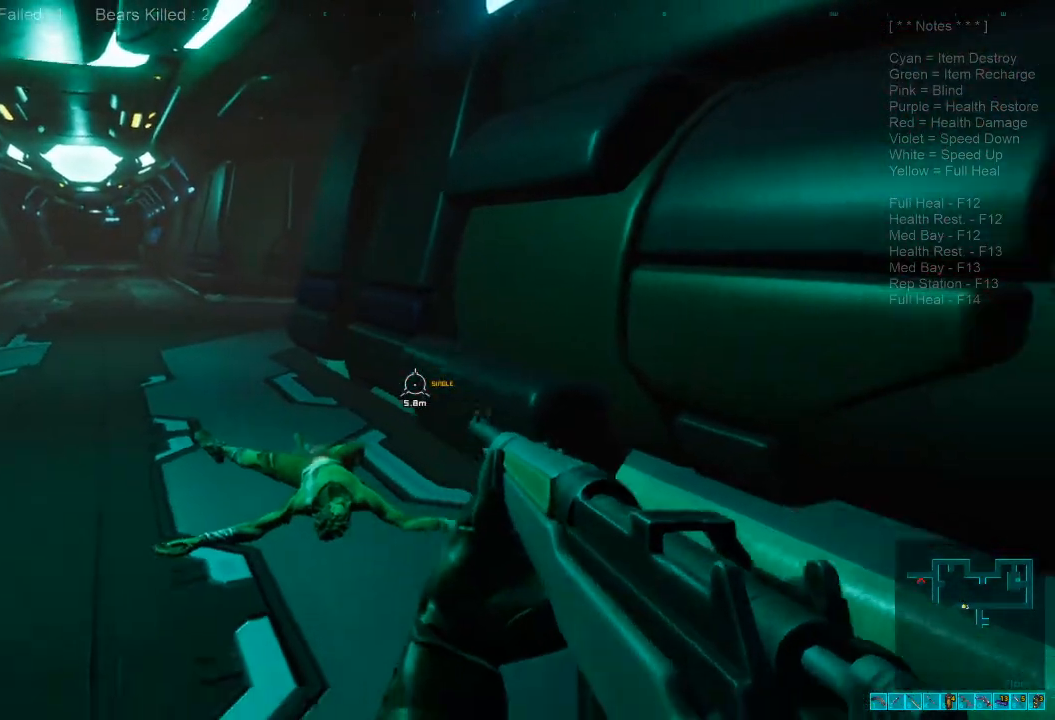
{"keys": ["d", "w"], "mouse": [], "events": [[34, "a", "up"], [34, "w", "up"], [67, "x", "up"], [100, "space", "up"], [200, "w", "down"]]}
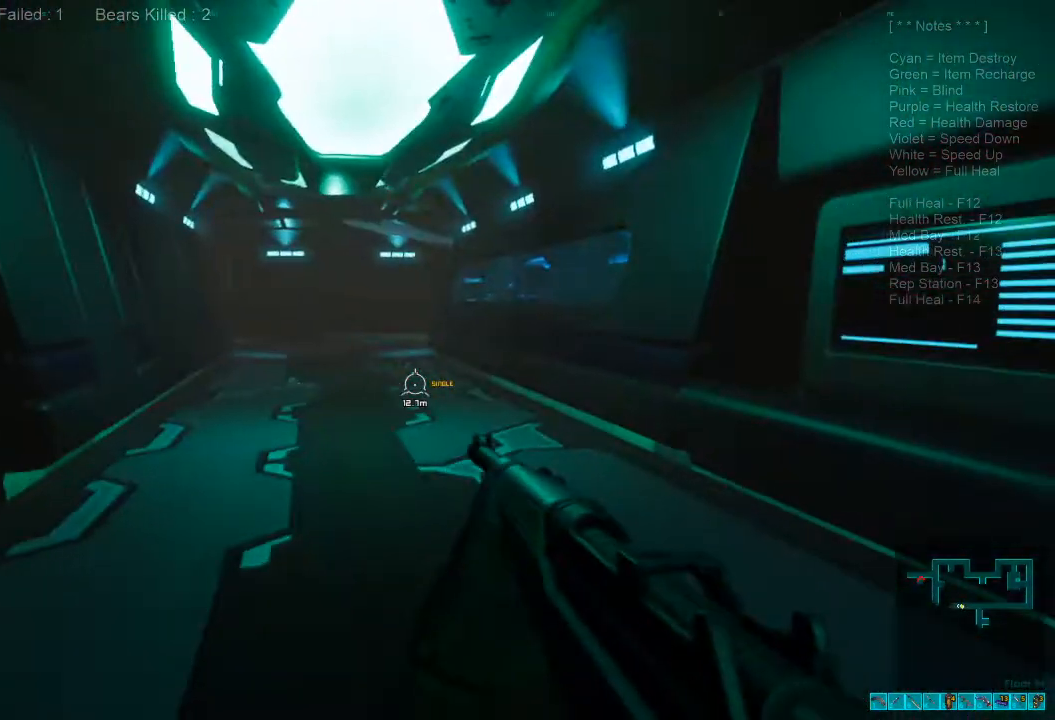
{"keys": ["shift", "w"], "mouse": [], "events": [[34, "d", "up"], [67, "shift", "down"]]}
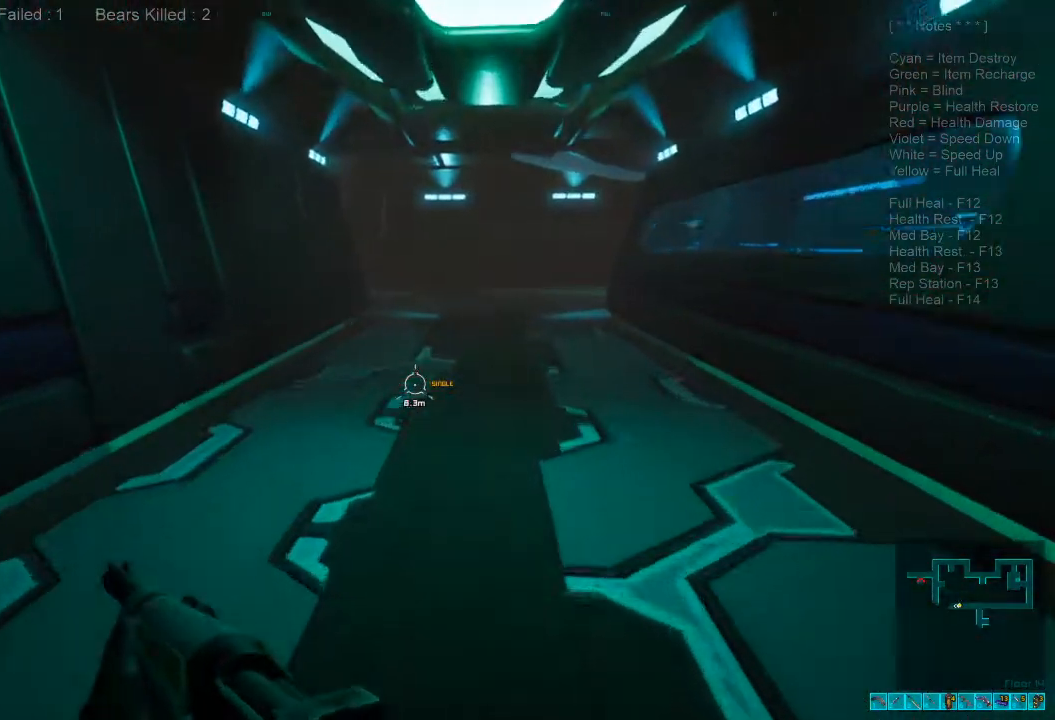
{"keys": ["shift", "w"], "mouse": [], "events": []}
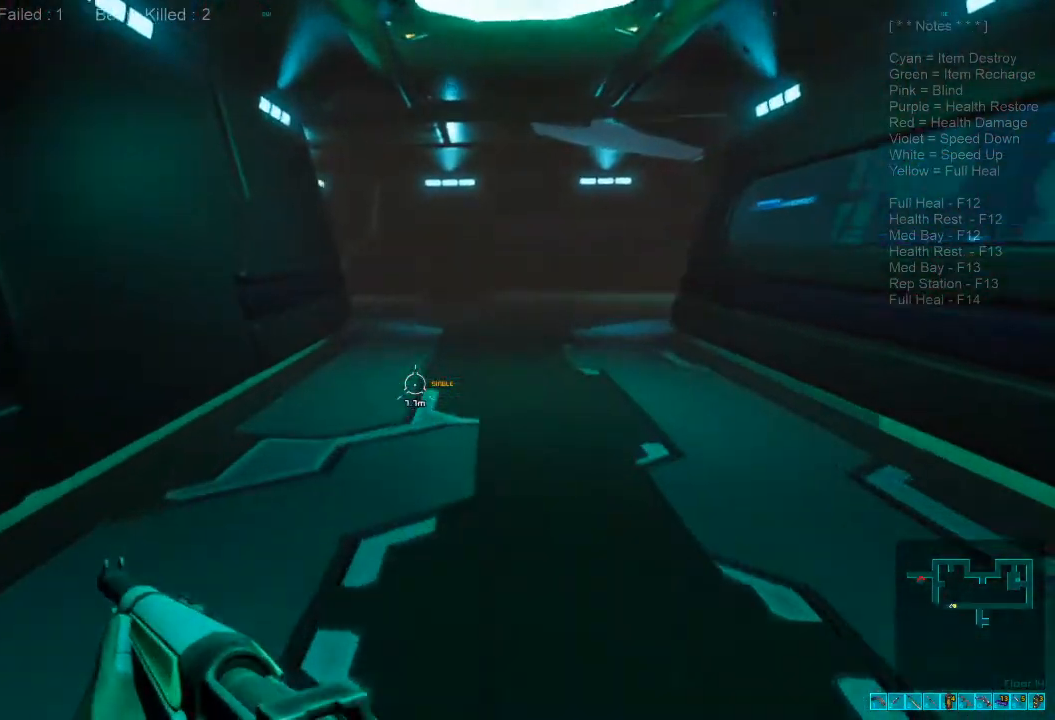
{"keys": ["shift", "w"], "mouse": [], "events": []}
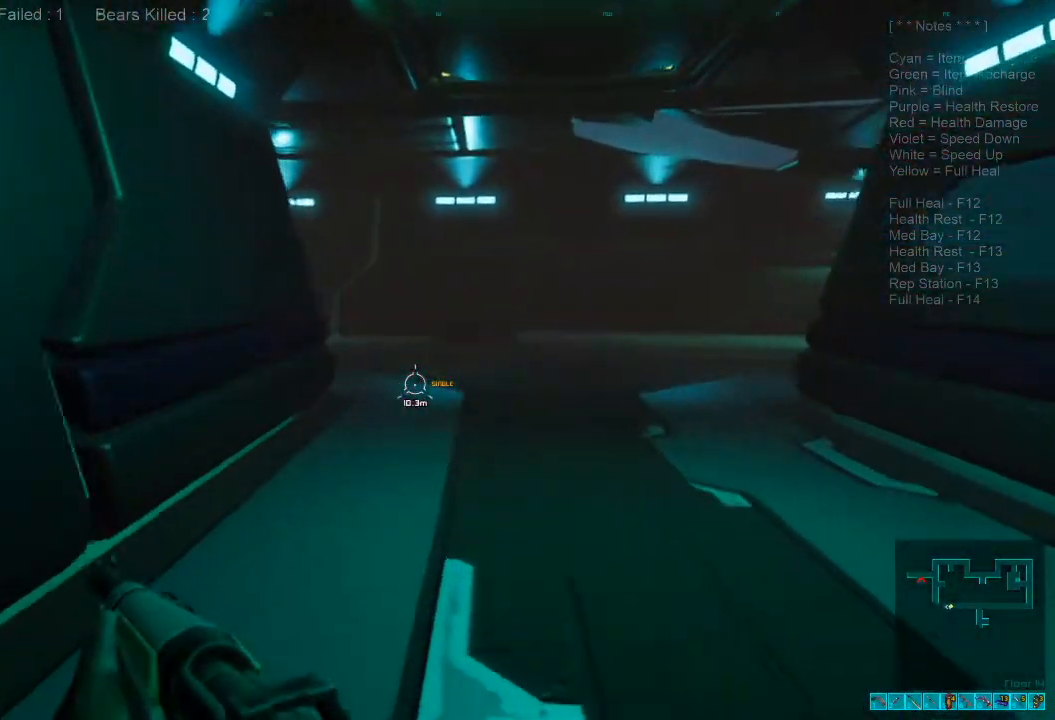
{"keys": ["shift", "w"], "mouse": [], "events": [[167, "caps_lock", "down"], [167, "tilde", "down"], [200, "tilde", "up"], [234, "caps_lock", "up"]]}
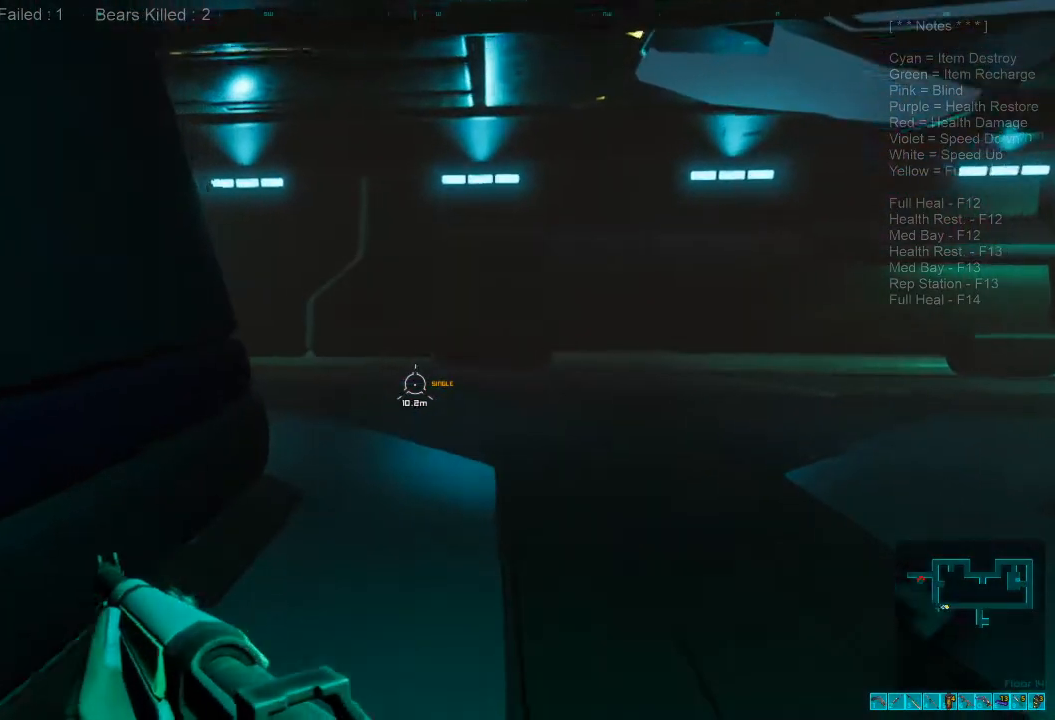
{"keys": ["d", "w"], "mouse": [], "events": [[467, "d", "down"], [500, "shift", "up"]]}
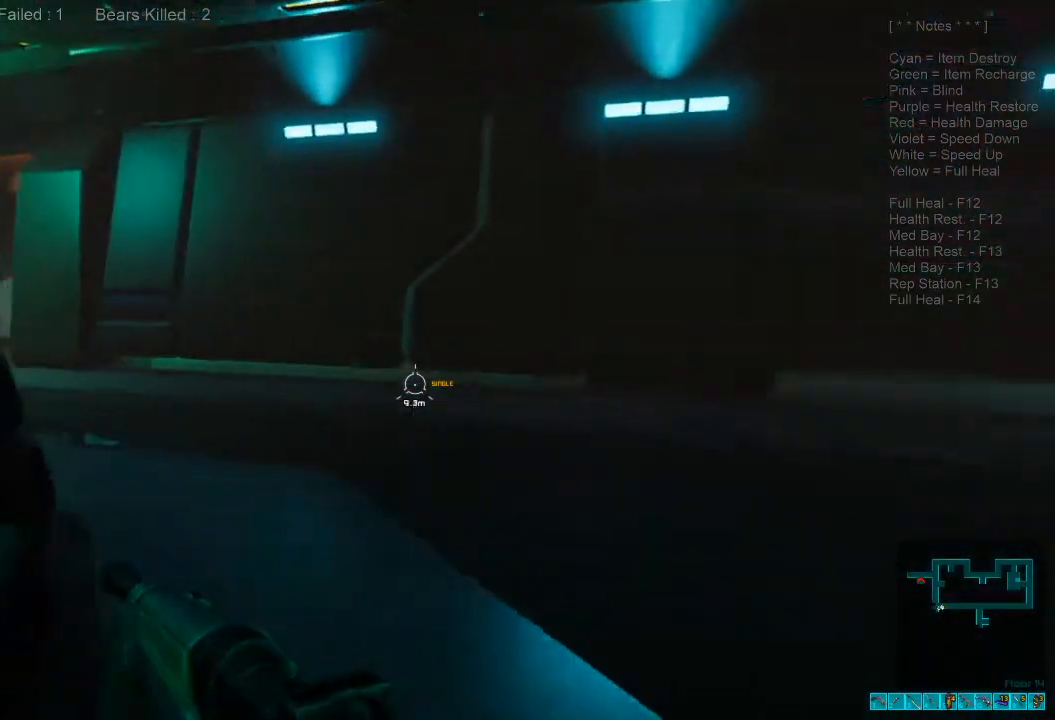
{"keys": ["d", "w"], "mouse": [], "events": []}
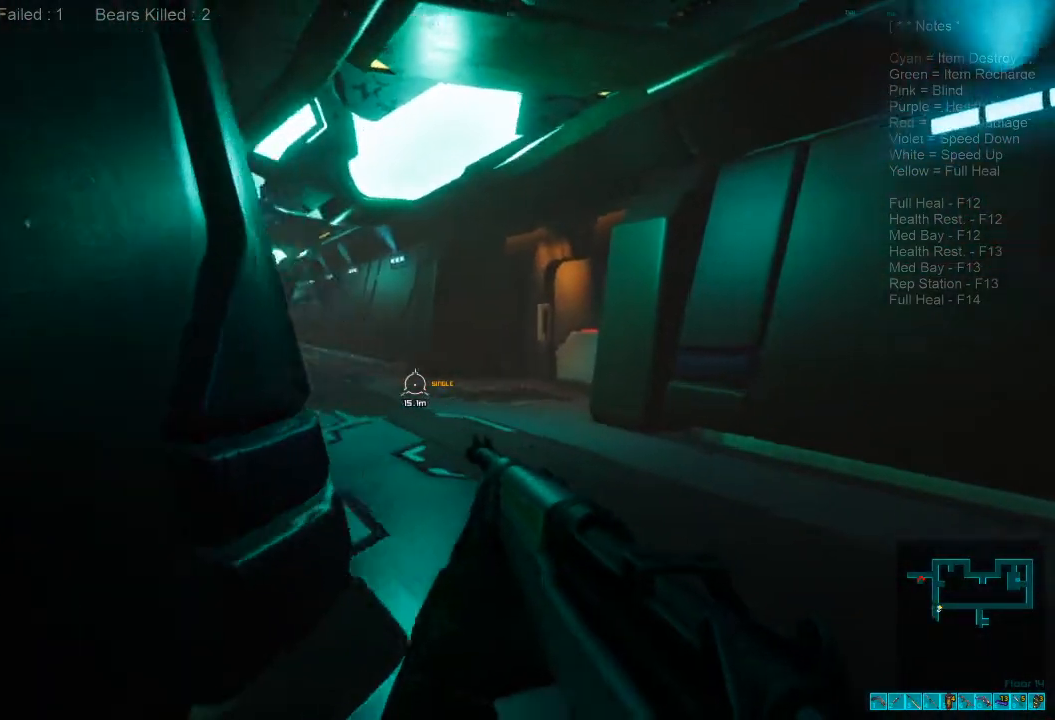
{"keys": [], "mouse": [], "events": [[367, "d", "up"], [400, "w", "up"]]}
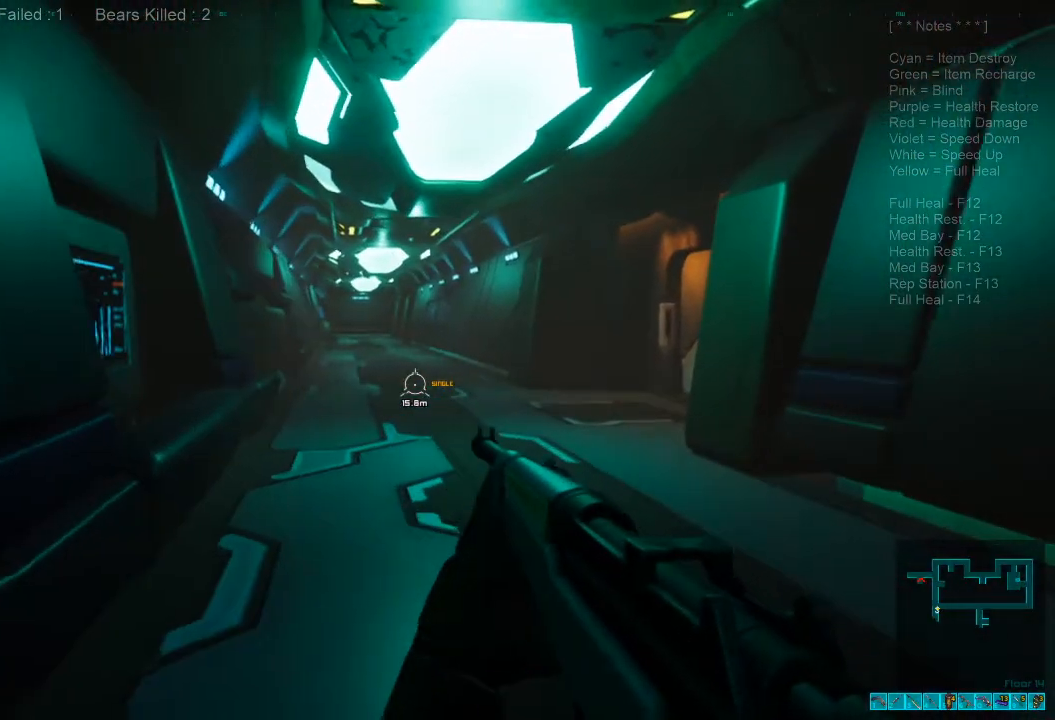
{"keys": ["a"], "mouse": [], "events": [[300, "a", "down"]]}
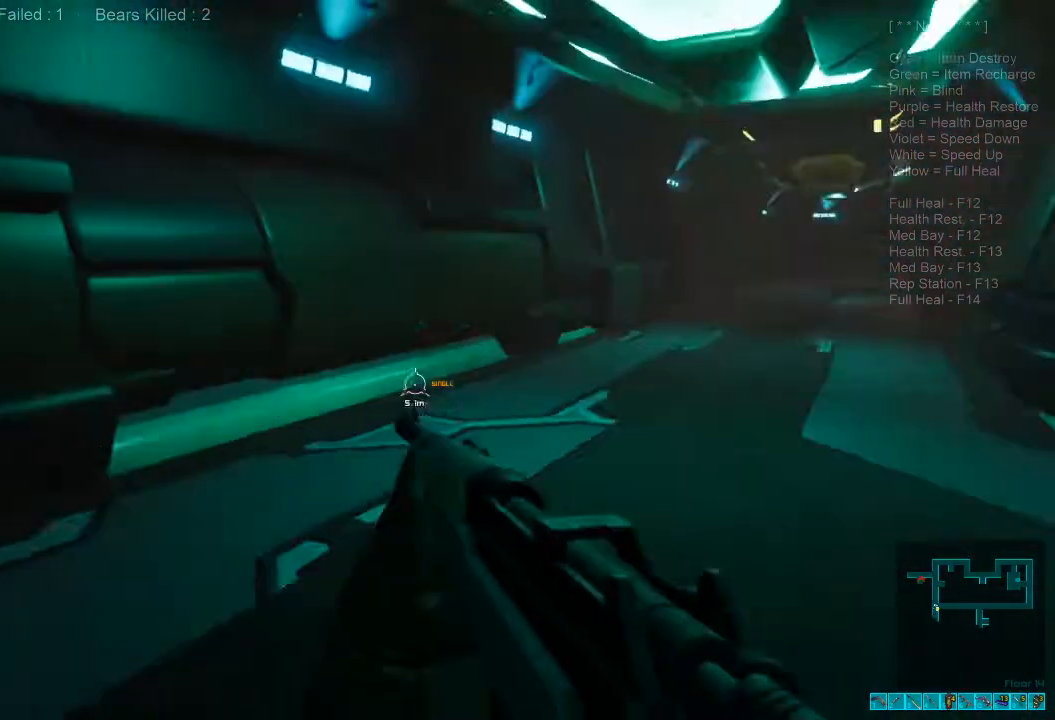
{"keys": ["w"], "mouse": [], "events": [[167, "w", "down"], [500, "a", "up"]]}
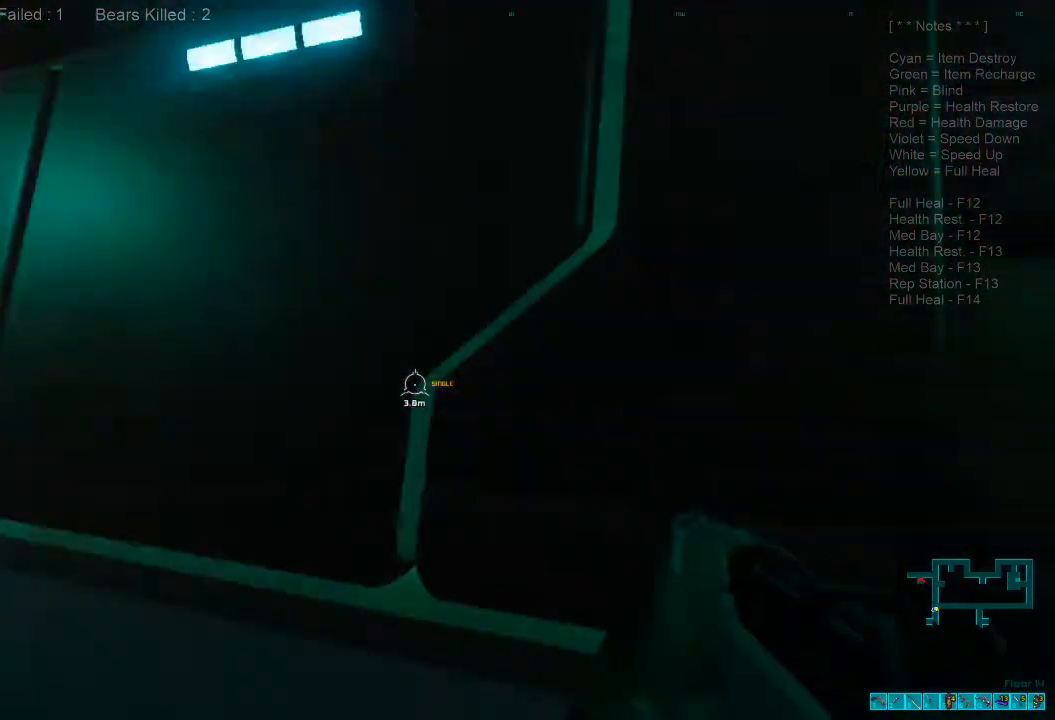
{"keys": ["w"], "mouse": [], "events": [[134, "d", "down"], [267, "ctrl", "down"], [267, "mouse_right", "down"], [400, "ctrl", "up"], [400, "mouse_right", "up"], [467, "d", "up"]]}
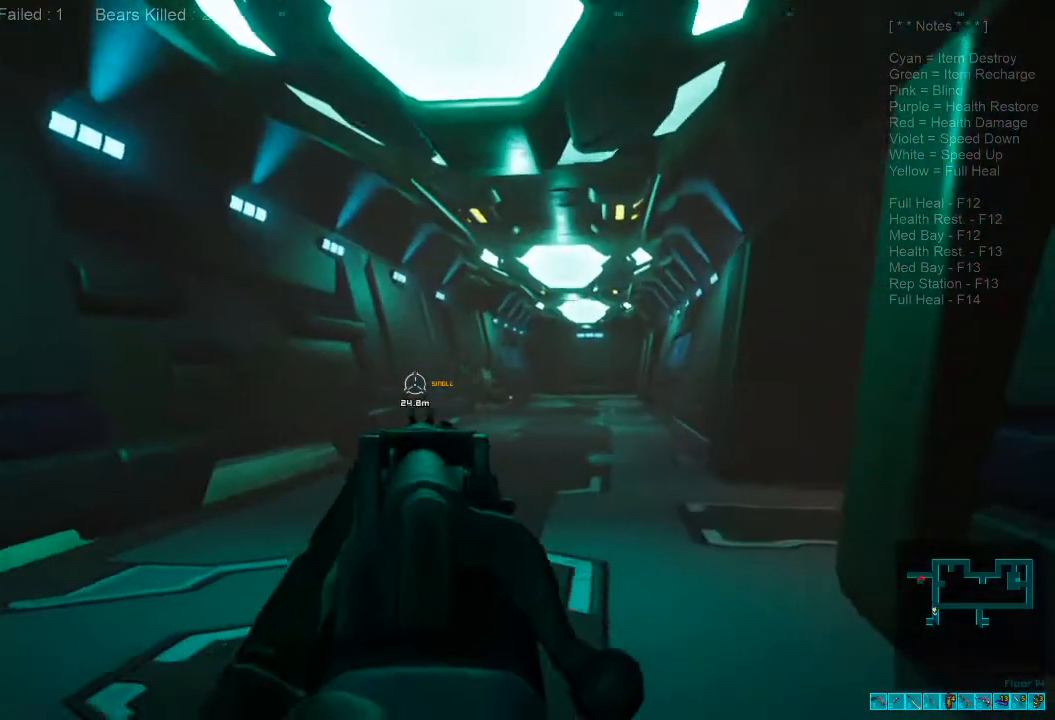
{"keys": ["d"], "mouse": [], "events": [[367, "d", "down"], [467, "w", "up"]]}